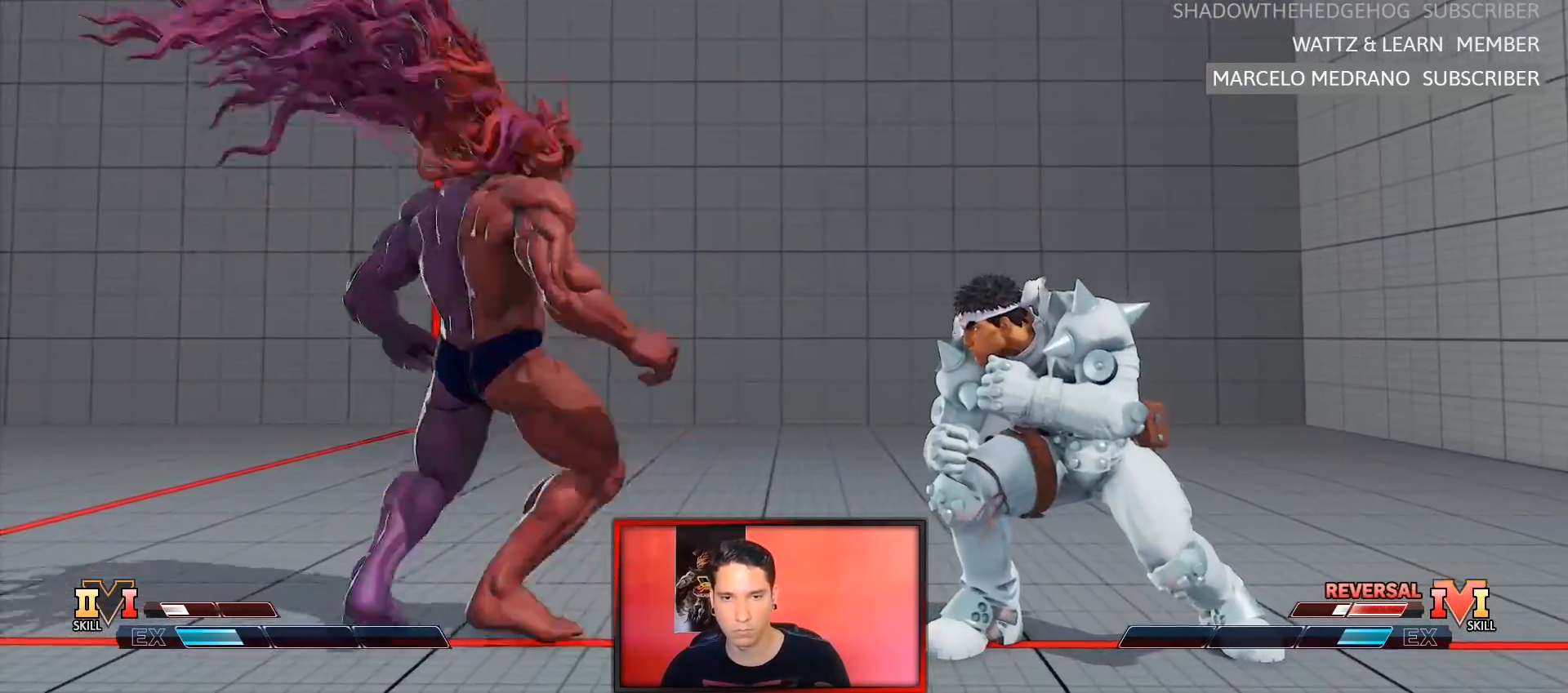
Gameplay with a controller (arcade stick); each line is a JSON object with the inputs held at the frame after it (dt_ms = milliseconds from this image to that frame). "events" lists button and stick changes between this image and that frame as [ms after this image, input, new state], when the widget could be followed in between. Not read: L3 R3.
{"dt_ms": 500, "buttons": [], "left_stick": "left", "events": [[33, "left_stick", "left"], [183, "left_stick", "down-left"], [467, "left_stick", "left"]]}
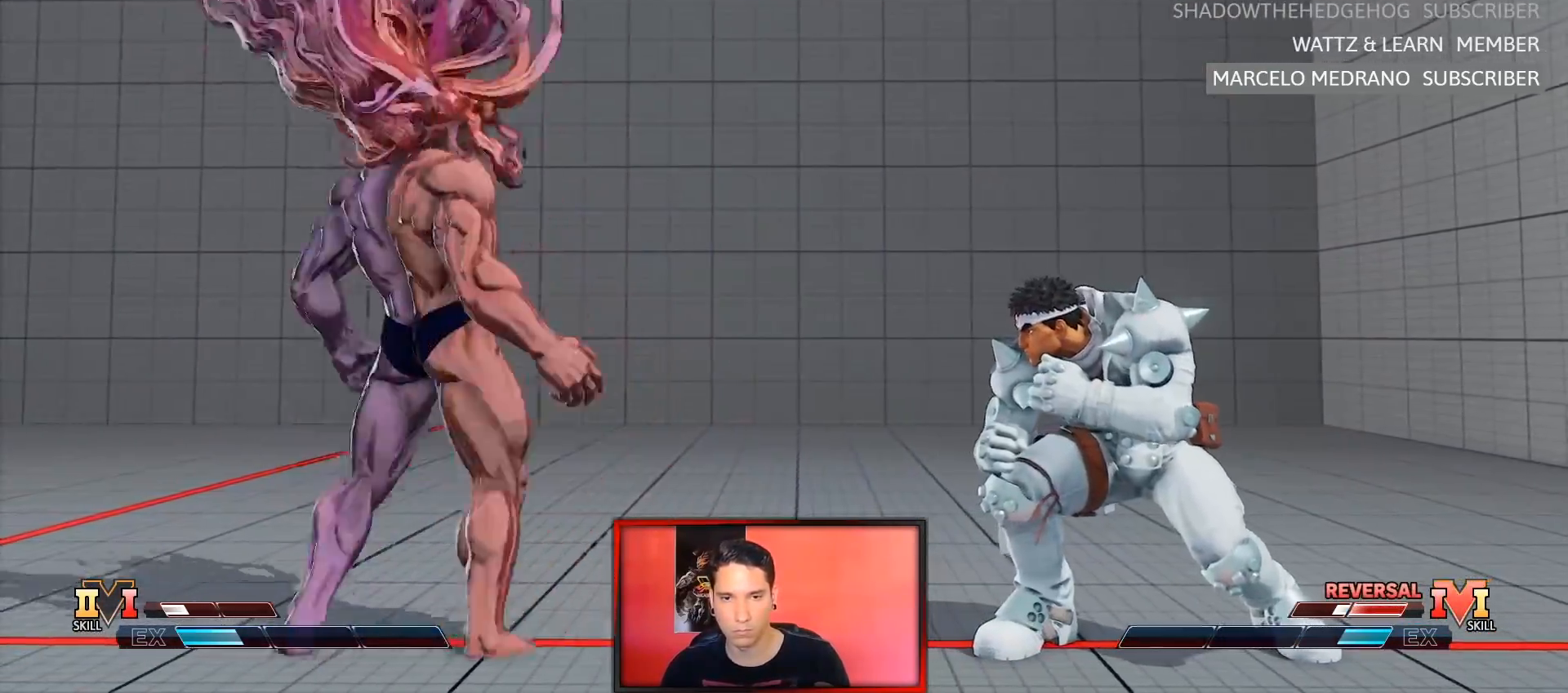
{"dt_ms": 500, "buttons": [], "left_stick": "left", "events": [[67, "left_stick", "down-left"], [317, "left_stick", "left"]]}
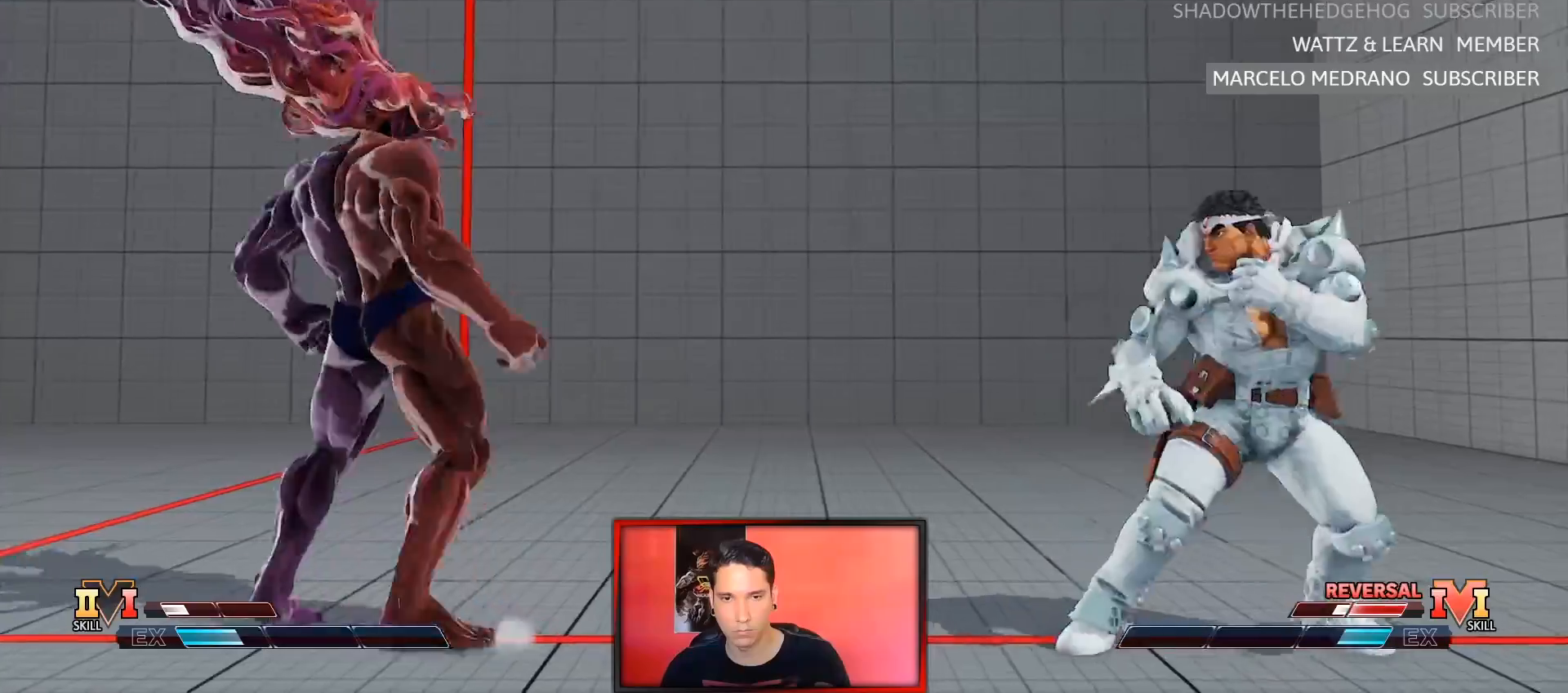
{"dt_ms": 500, "buttons": [], "left_stick": "left", "events": [[50, "left_stick", "center"], [117, "left_stick", "right"], [417, "left_stick", "left"]]}
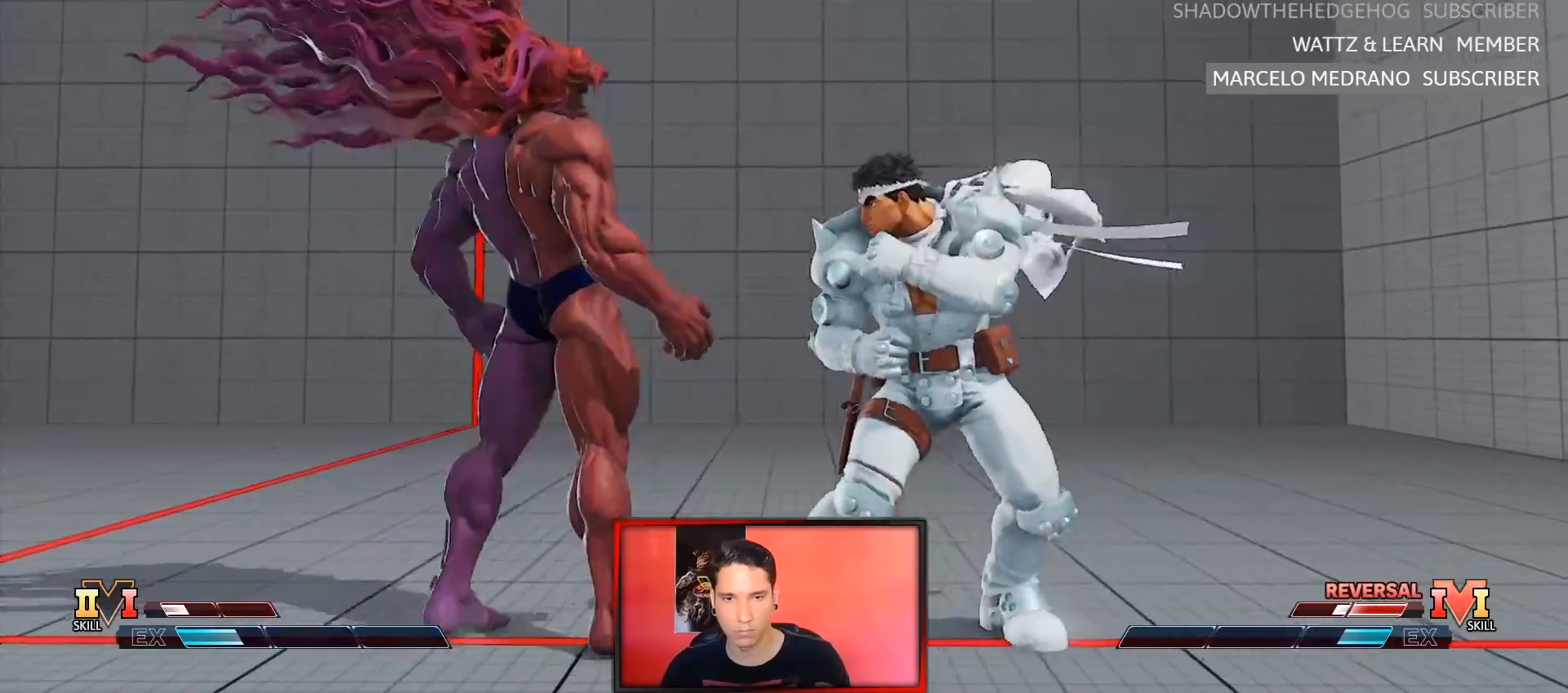
{"dt_ms": 500, "buttons": [], "left_stick": "right"}
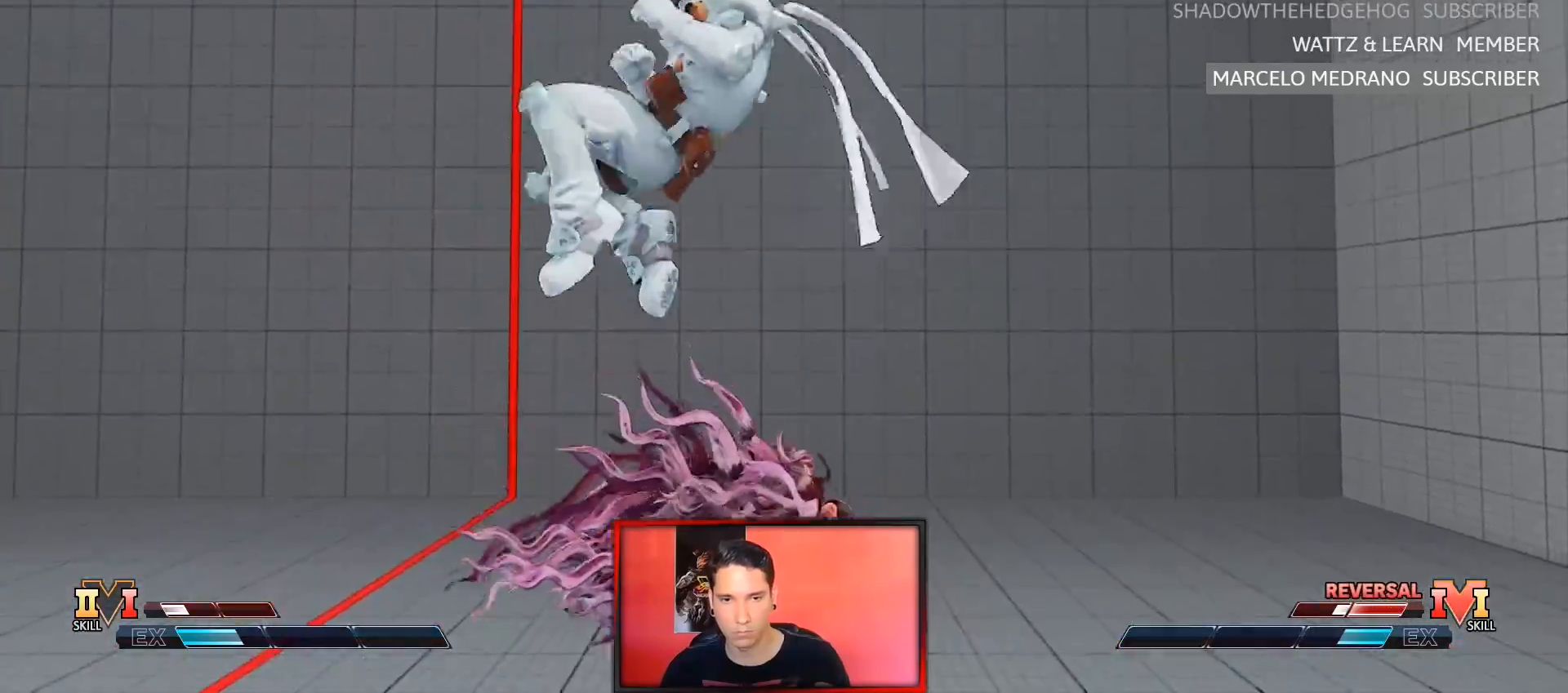
{"dt_ms": 1000, "buttons": [], "left_stick": "center"}
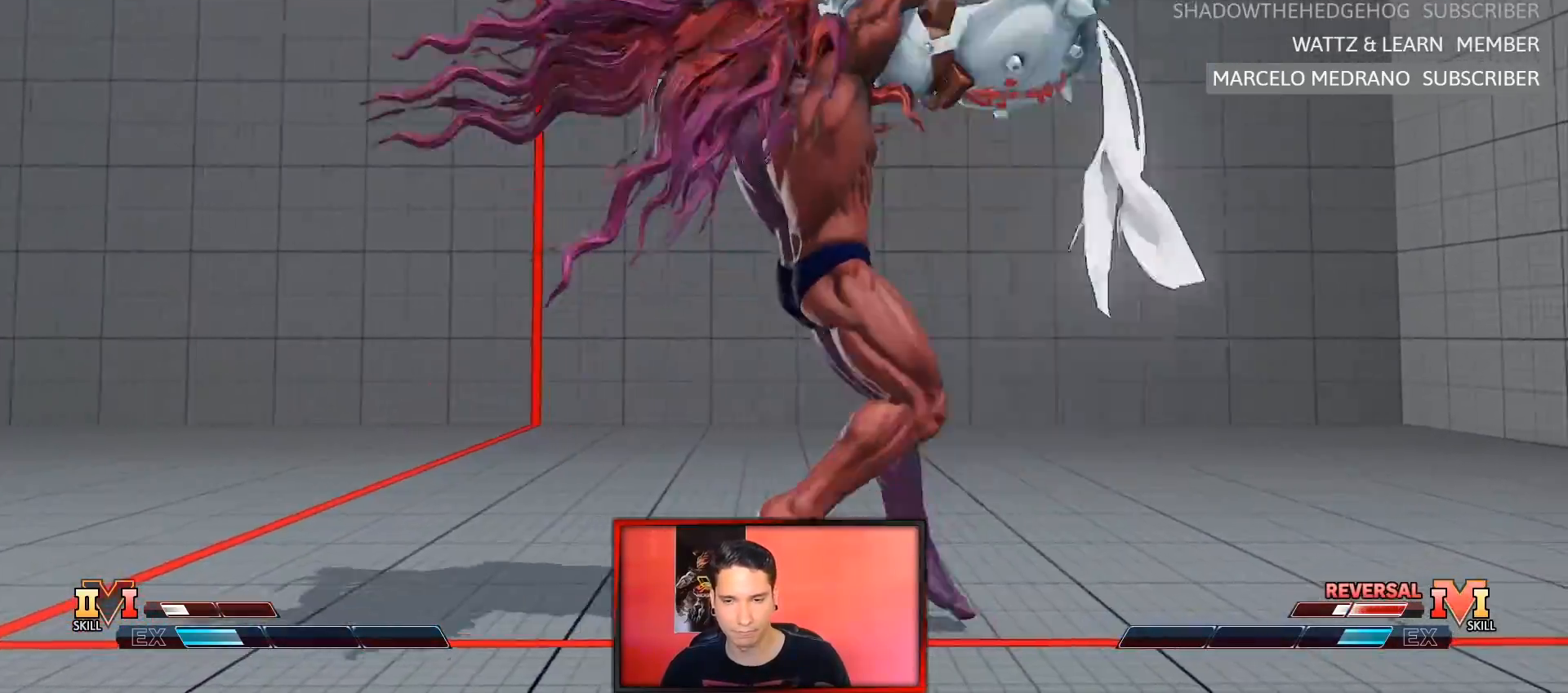
{"dt_ms": 500, "buttons": [], "left_stick": "center", "events": []}
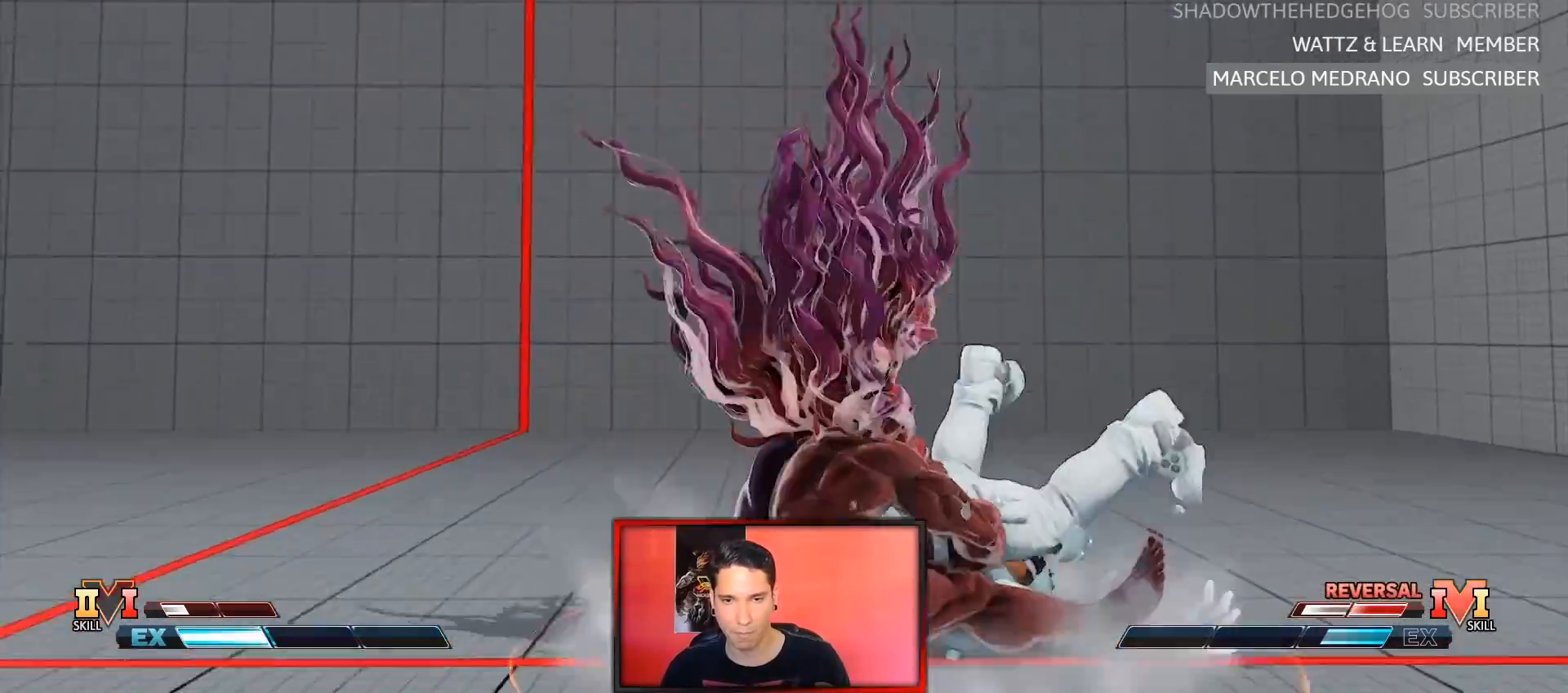
{"dt_ms": 500, "buttons": [], "left_stick": "center", "events": []}
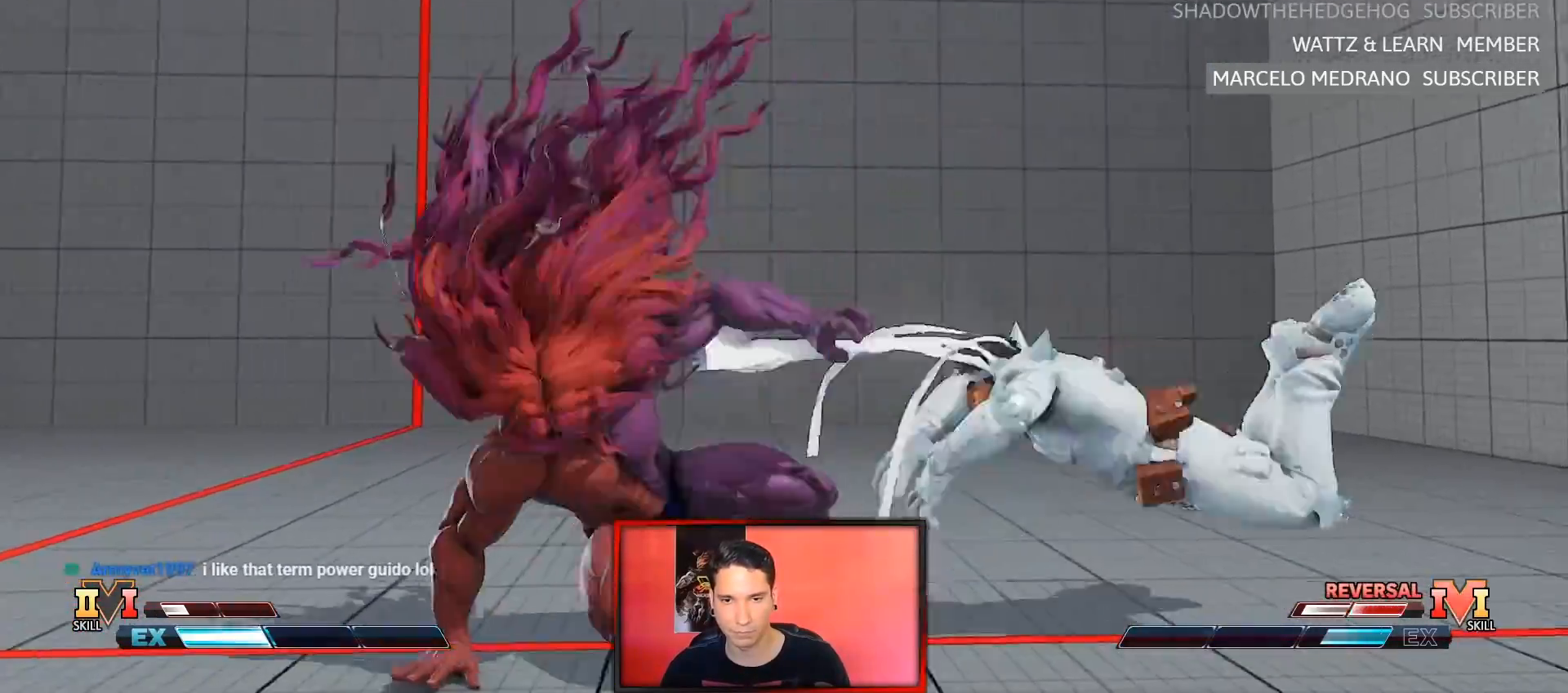
{"dt_ms": 500, "buttons": ["CIRCLE"], "left_stick": "center", "events": [[267, "left_stick", "right"], [383, "CIRCLE", "down"], [383, "left_stick", "center"], [433, "CIRCLE", "up"], [483, "CIRCLE", "down"]]}
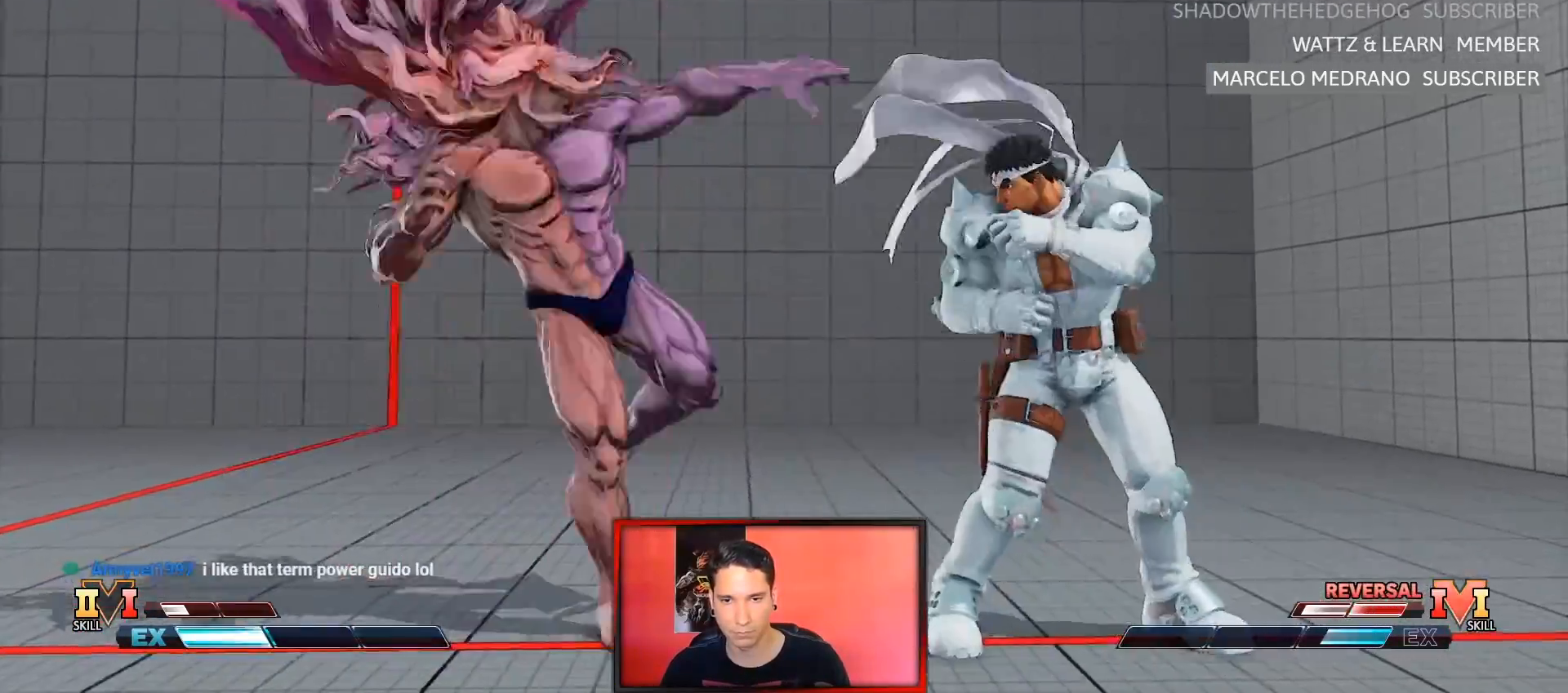
{"dt_ms": 500, "buttons": [], "left_stick": "center", "events": [[150, "CIRCLE", "up"]]}
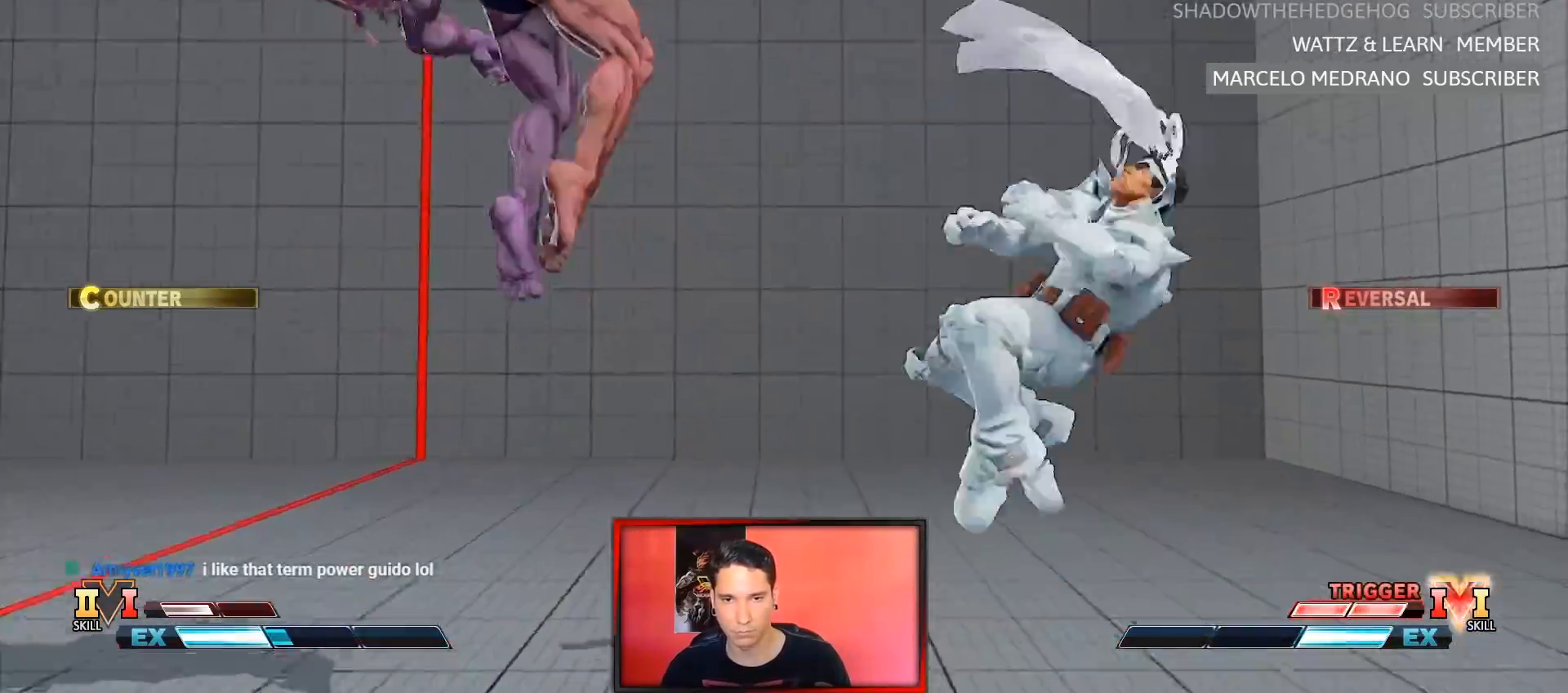
{"dt_ms": 500, "buttons": ["CROSS", "CIRCLE", "R2"], "left_stick": "center", "events": [[33, "R1", "down"], [50, "SQUARE", "down"], [50, "TRIANGLE", "down"], [100, "R1", "up"], [100, "SQUARE", "up"], [100, "TRIANGLE", "up"], [183, "R1", "down"], [183, "SQUARE", "down"], [200, "TRIANGLE", "down"], [233, "SQUARE", "up"], [233, "TRIANGLE", "up"], [250, "R1", "up"], [333, "CIRCLE", "down"], [333, "CROSS", "down"], [383, "CIRCLE", "up"], [383, "CROSS", "up"], [450, "CIRCLE", "down"], [450, "CROSS", "down"], [450, "R2", "down"]]}
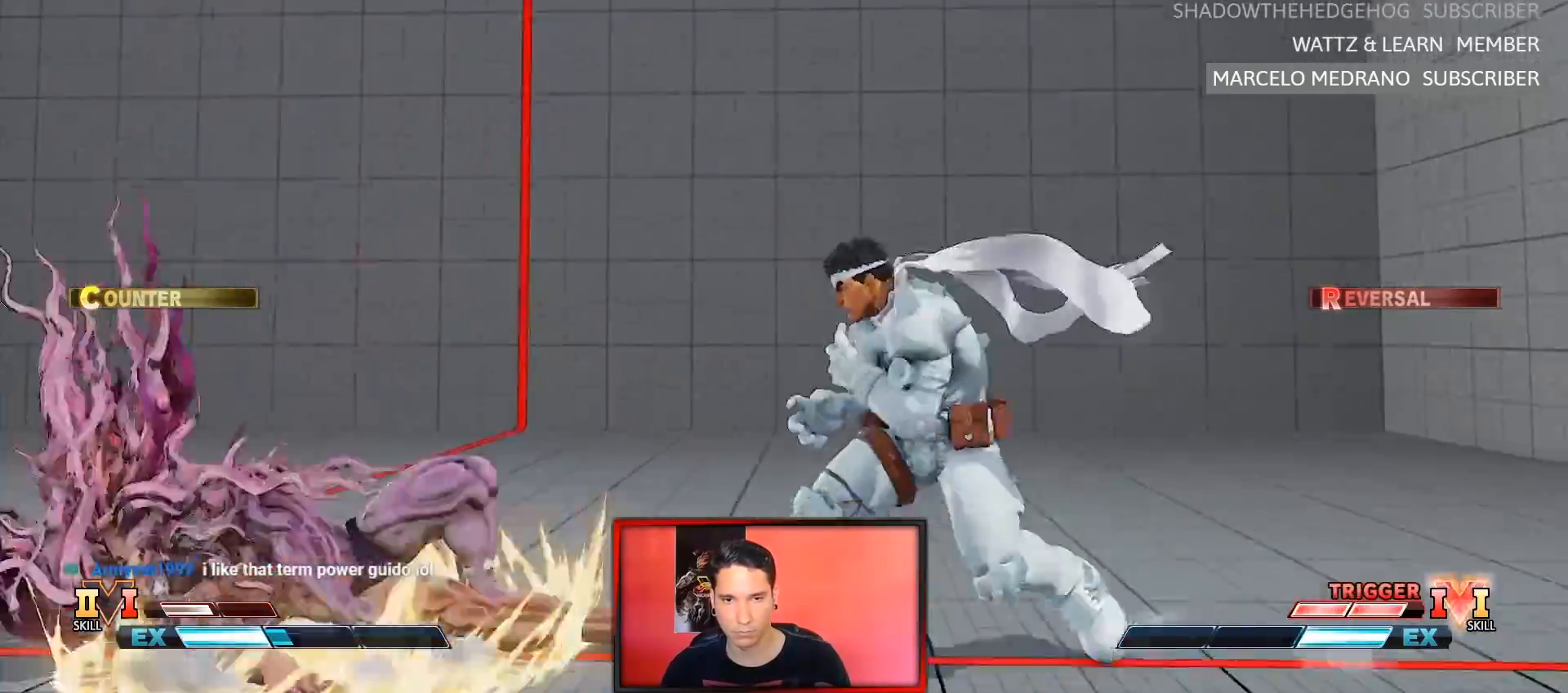
{"dt_ms": 500, "buttons": ["CIRCLE", "TRIANGLE"], "left_stick": "center", "events": [[50, "CIRCLE", "up"], [67, "CROSS", "up"], [67, "R2", "up"], [500, "CIRCLE", "down"], [500, "TRIANGLE", "down"]]}
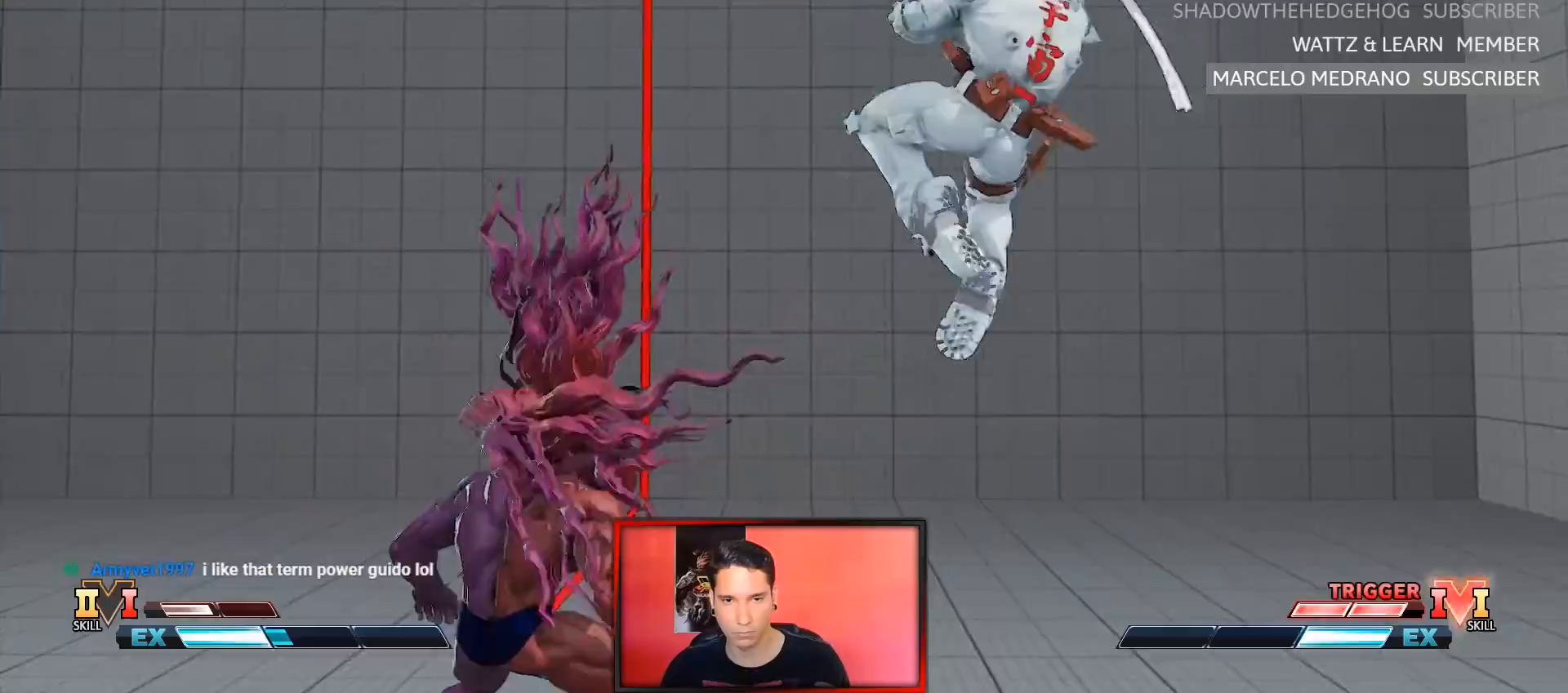
{"dt_ms": 500, "buttons": ["R1"], "left_stick": "down-left", "events": [[217, "CIRCLE", "up"], [233, "TRIANGLE", "up"], [233, "left_stick", "down-left"], [383, "R1", "down"]]}
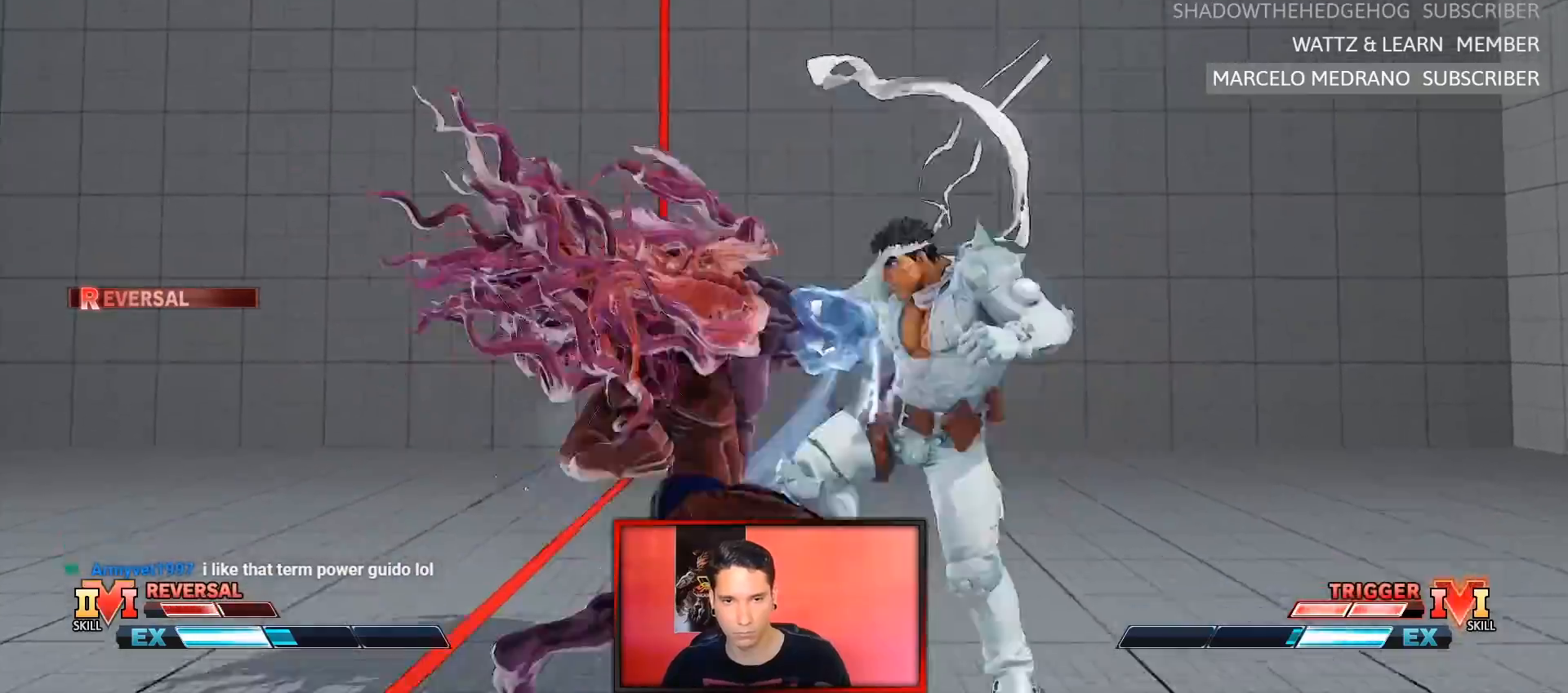
{"dt_ms": 500, "buttons": [], "left_stick": "center", "events": [[67, "R1", "up"], [133, "left_stick", "right"], [217, "R1", "down"], [267, "left_stick", "center"], [350, "R1", "up"]]}
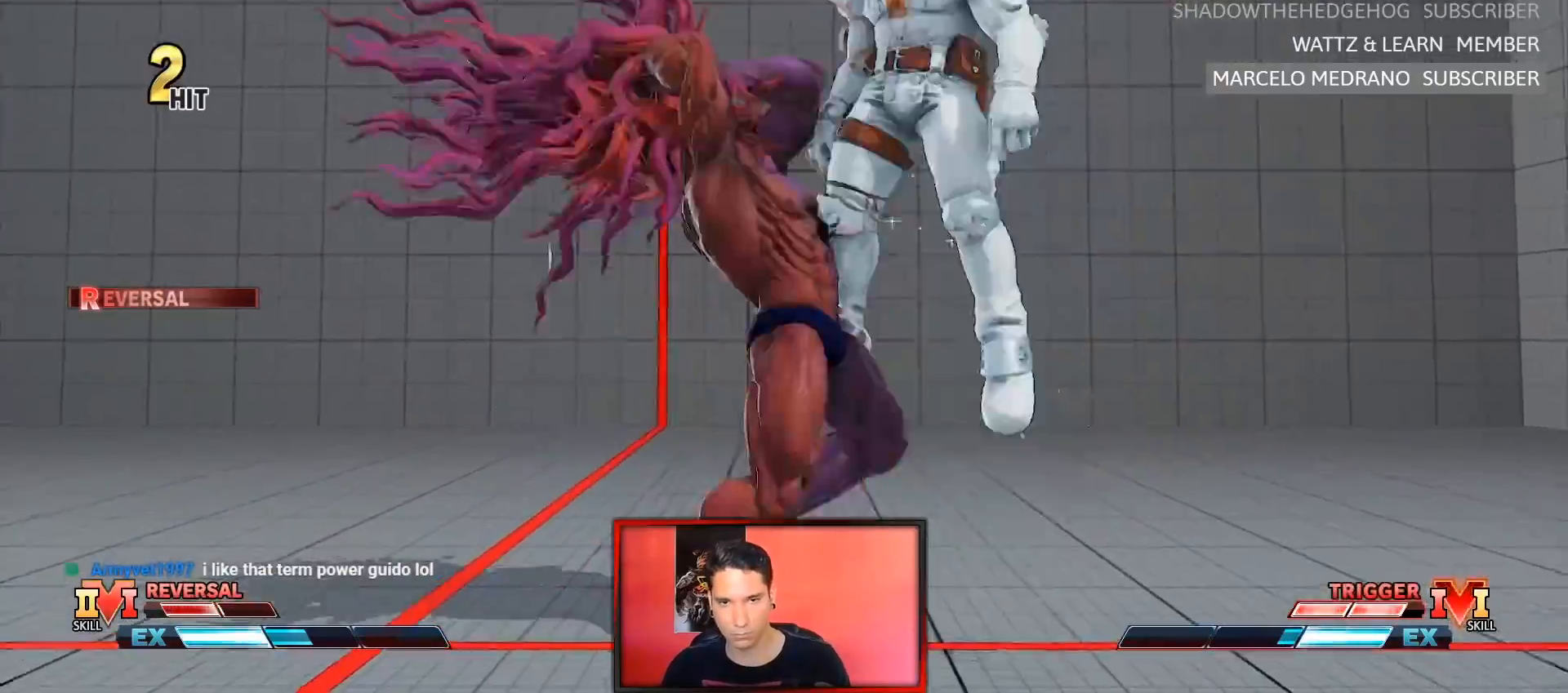
{"dt_ms": 1000, "buttons": ["R2"], "left_stick": "right"}
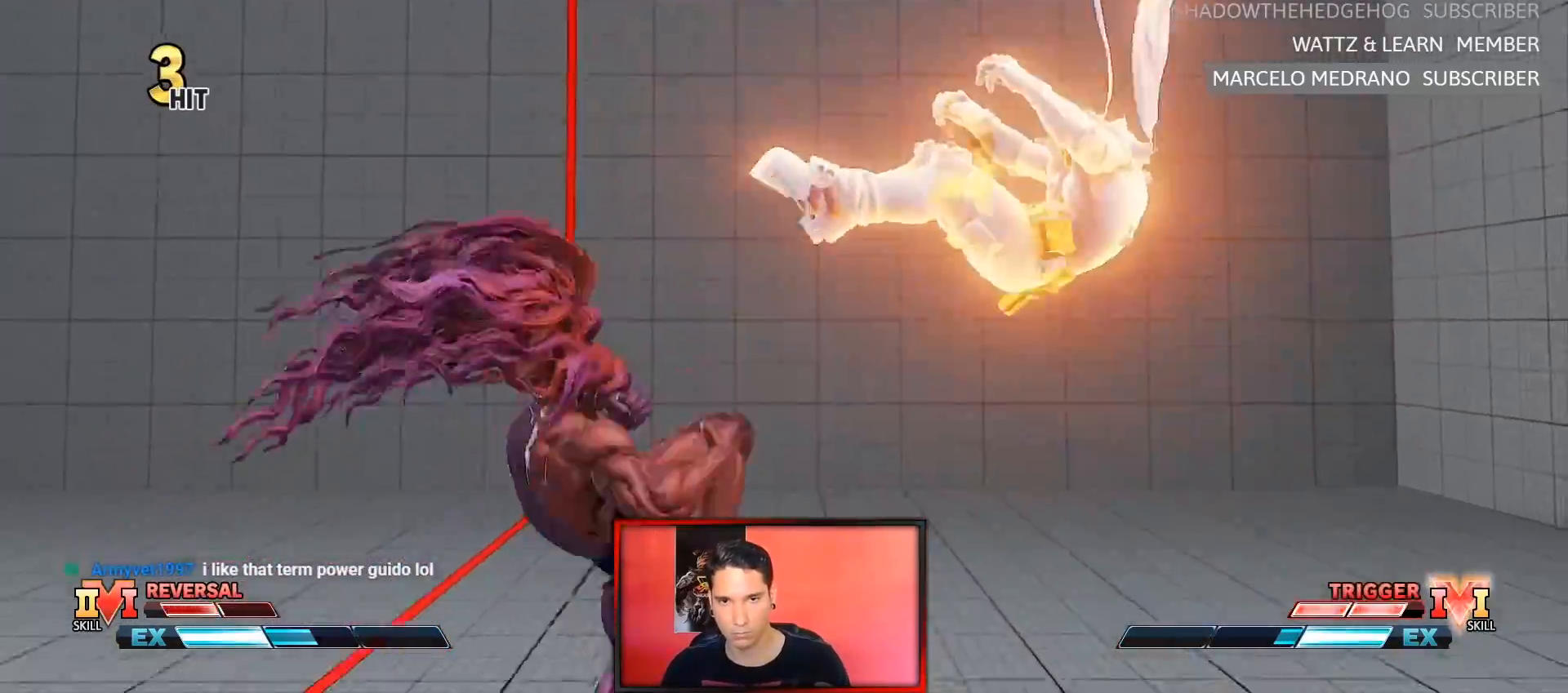
{"dt_ms": 500, "buttons": [], "left_stick": "center", "events": [[100, "left_stick", "center"], [150, "R2", "up"], [333, "left_stick", "right"], [417, "left_stick", "center"]]}
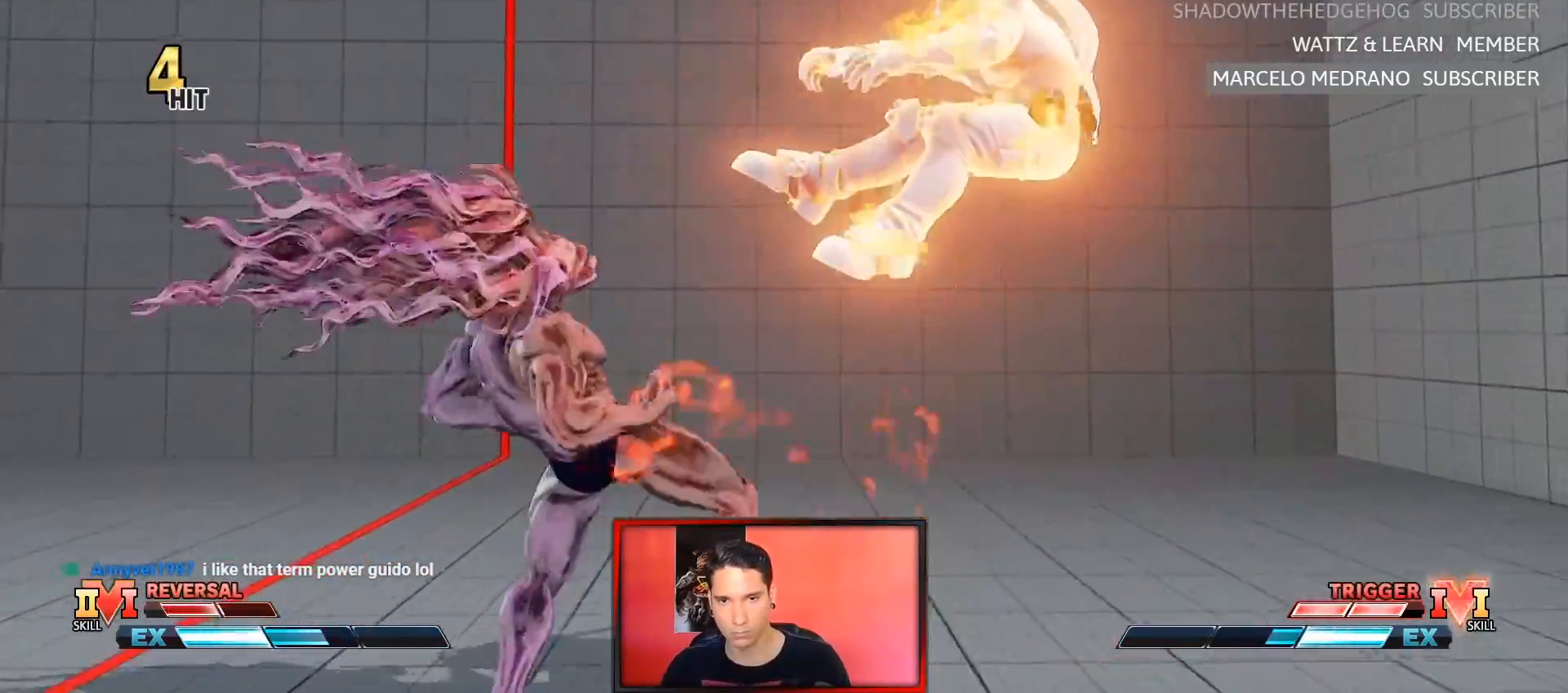
{"dt_ms": 500, "buttons": [], "left_stick": "right", "events": [[17, "left_stick", "right"], [100, "left_stick", "center"], [317, "left_stick", "right"], [383, "left_stick", "center"], [450, "left_stick", "right"]]}
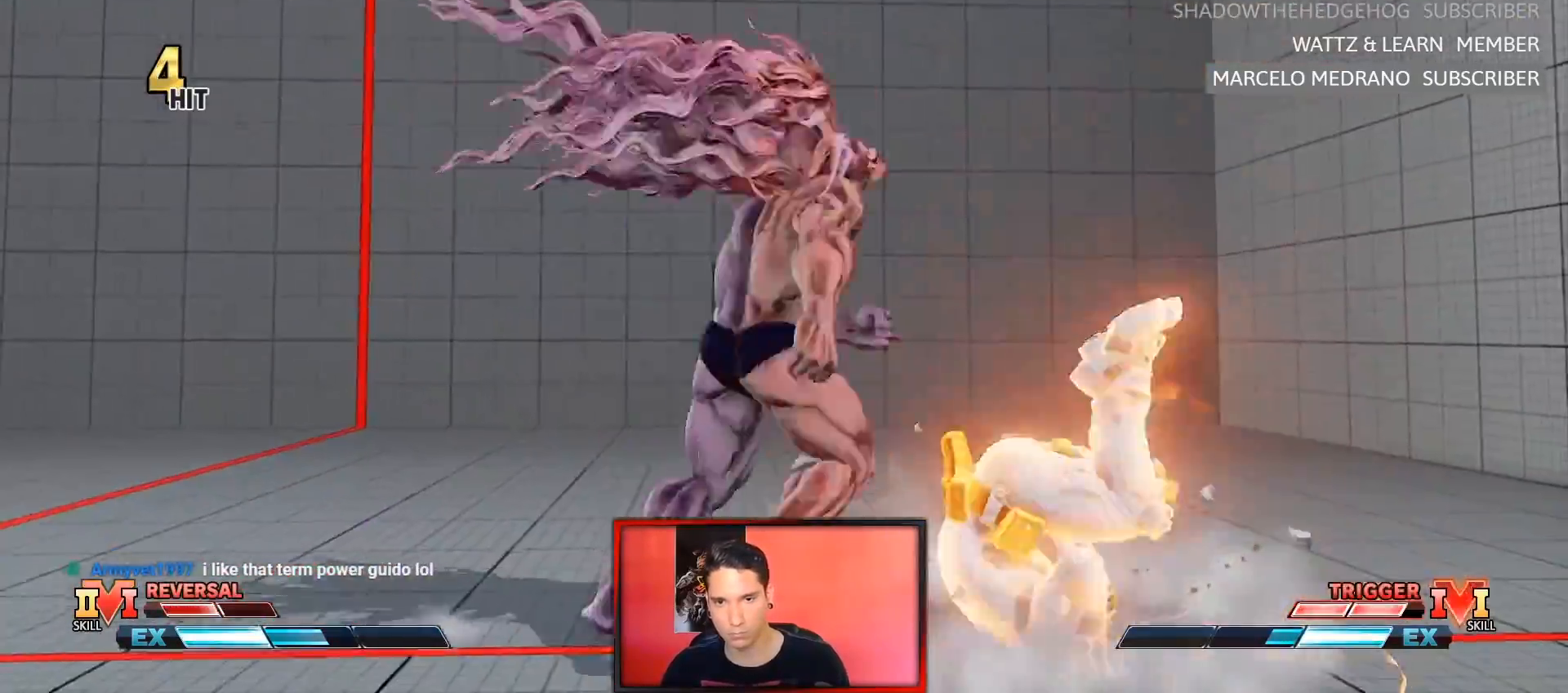
{"dt_ms": 500, "buttons": [], "left_stick": "down-left", "events": [[400, "left_stick", "down-left"]]}
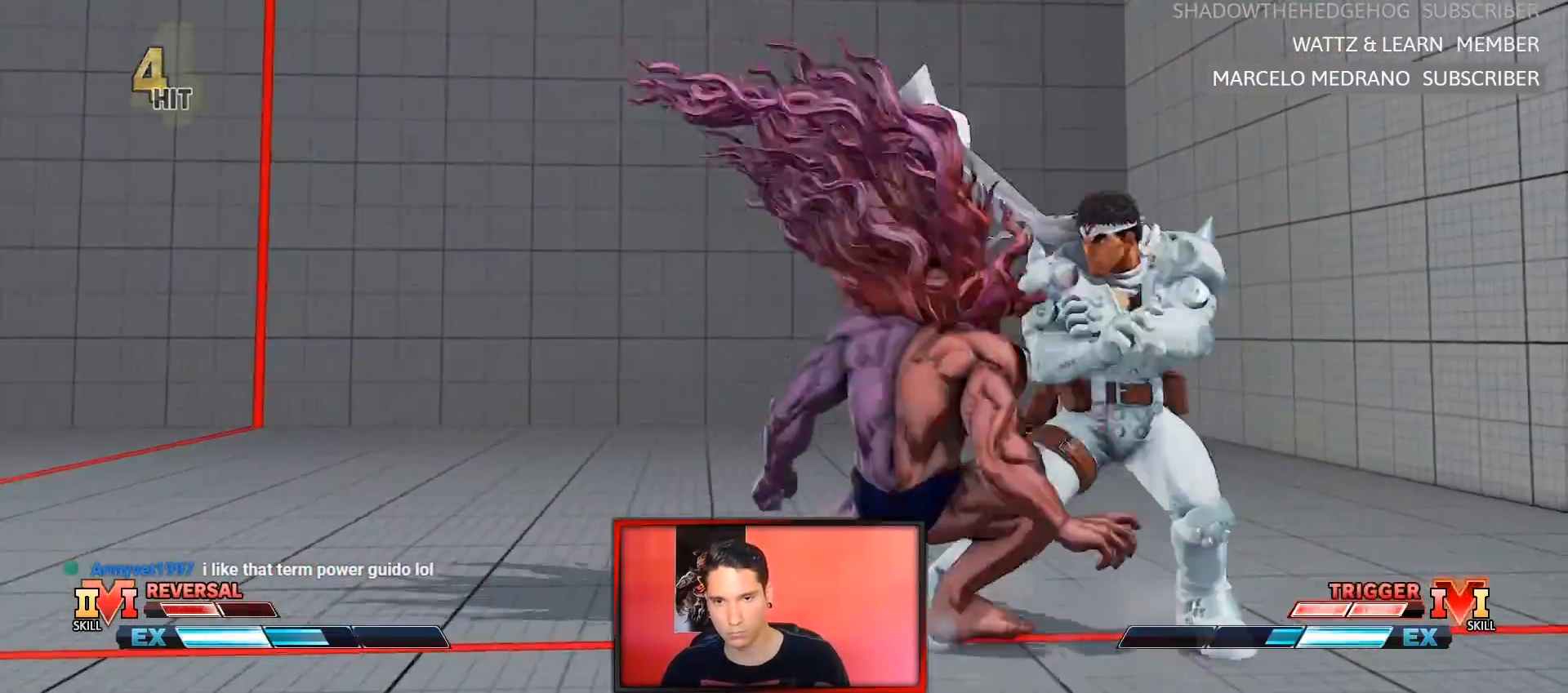
{"dt_ms": 500, "buttons": [], "left_stick": "down-left"}
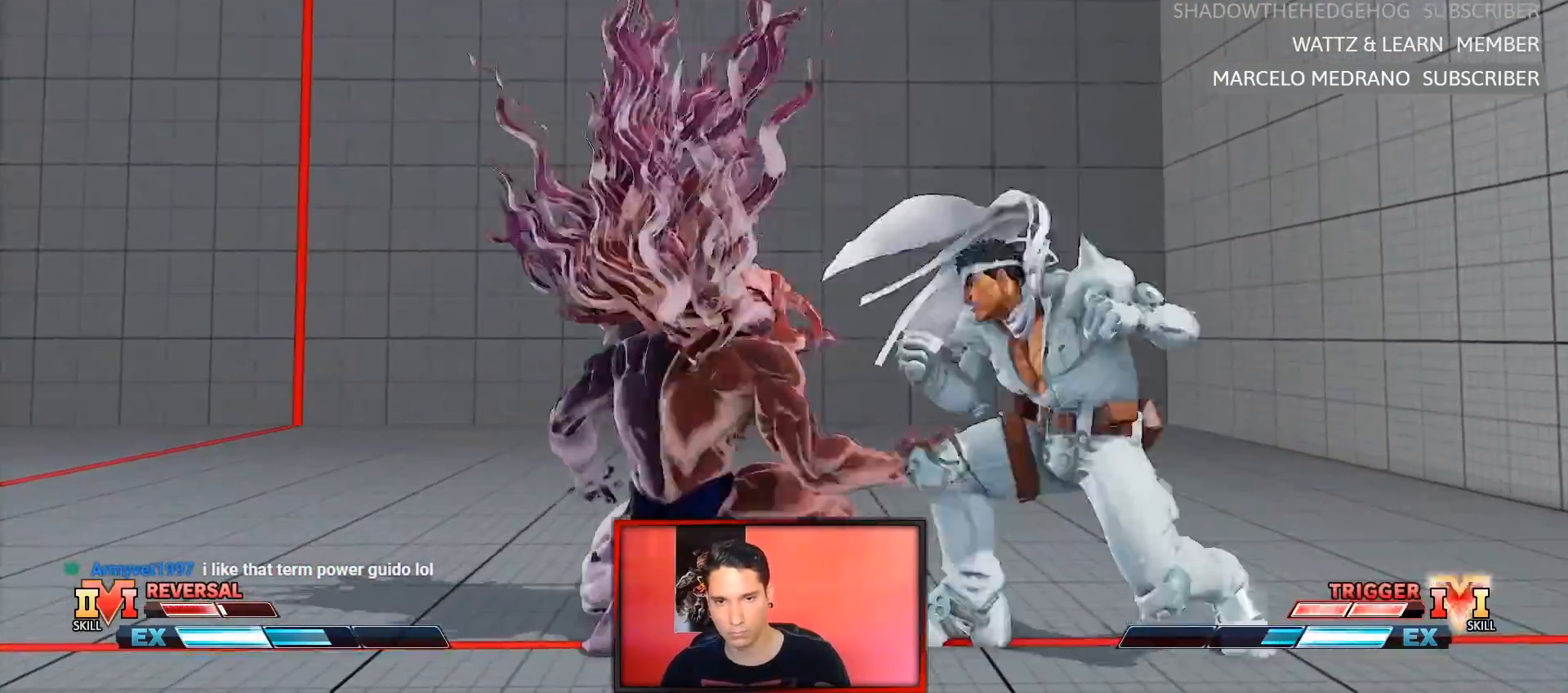
{"dt_ms": 500, "buttons": [], "left_stick": "down-left"}
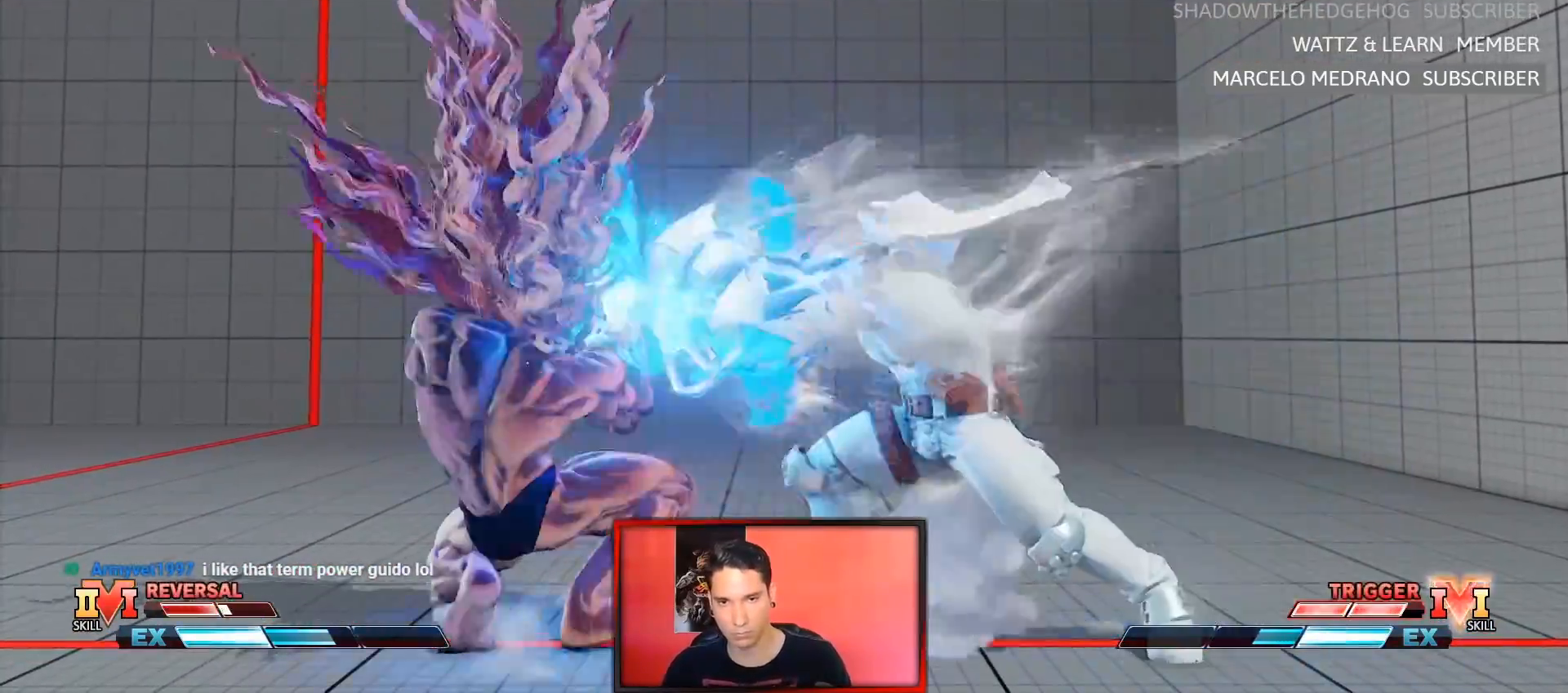
{"dt_ms": 1000, "buttons": [], "left_stick": "down-left"}
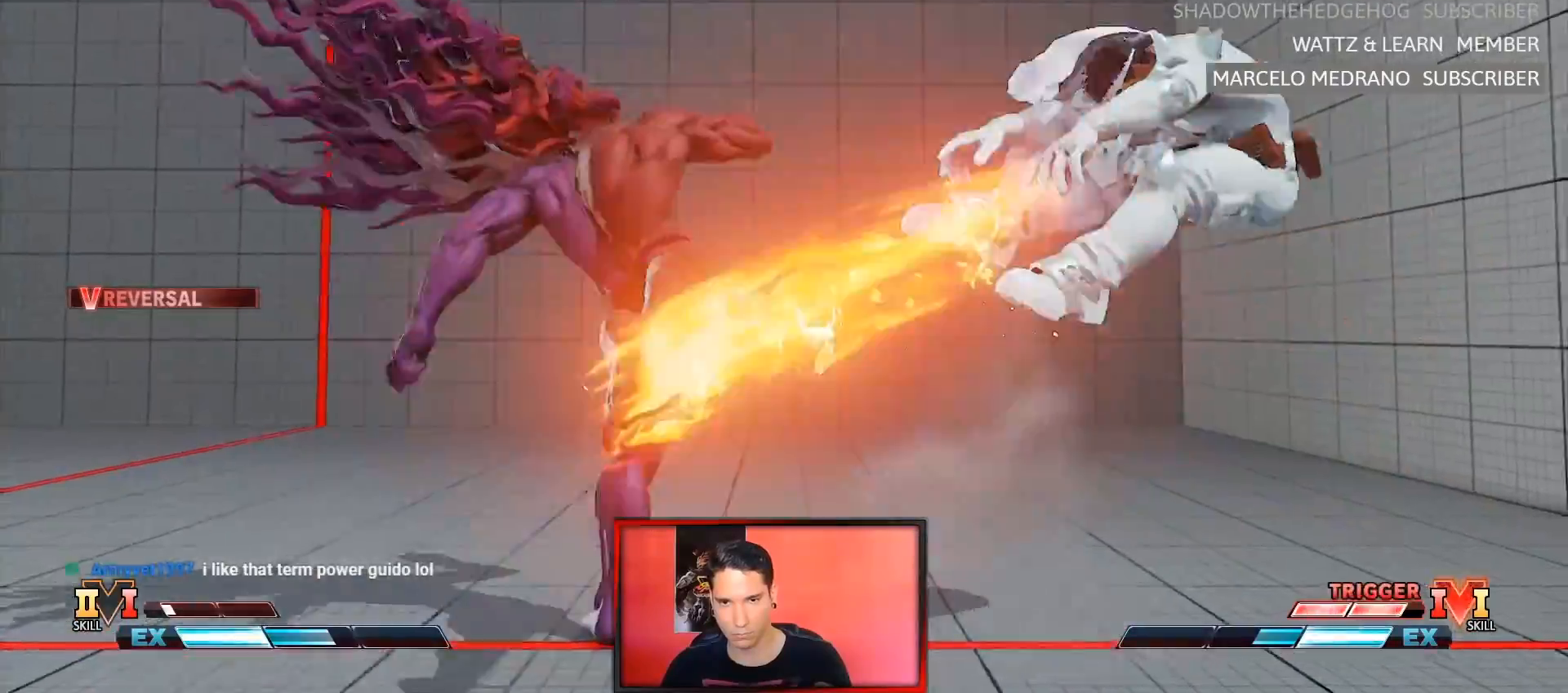
{"dt_ms": 1000, "buttons": [], "left_stick": "left"}
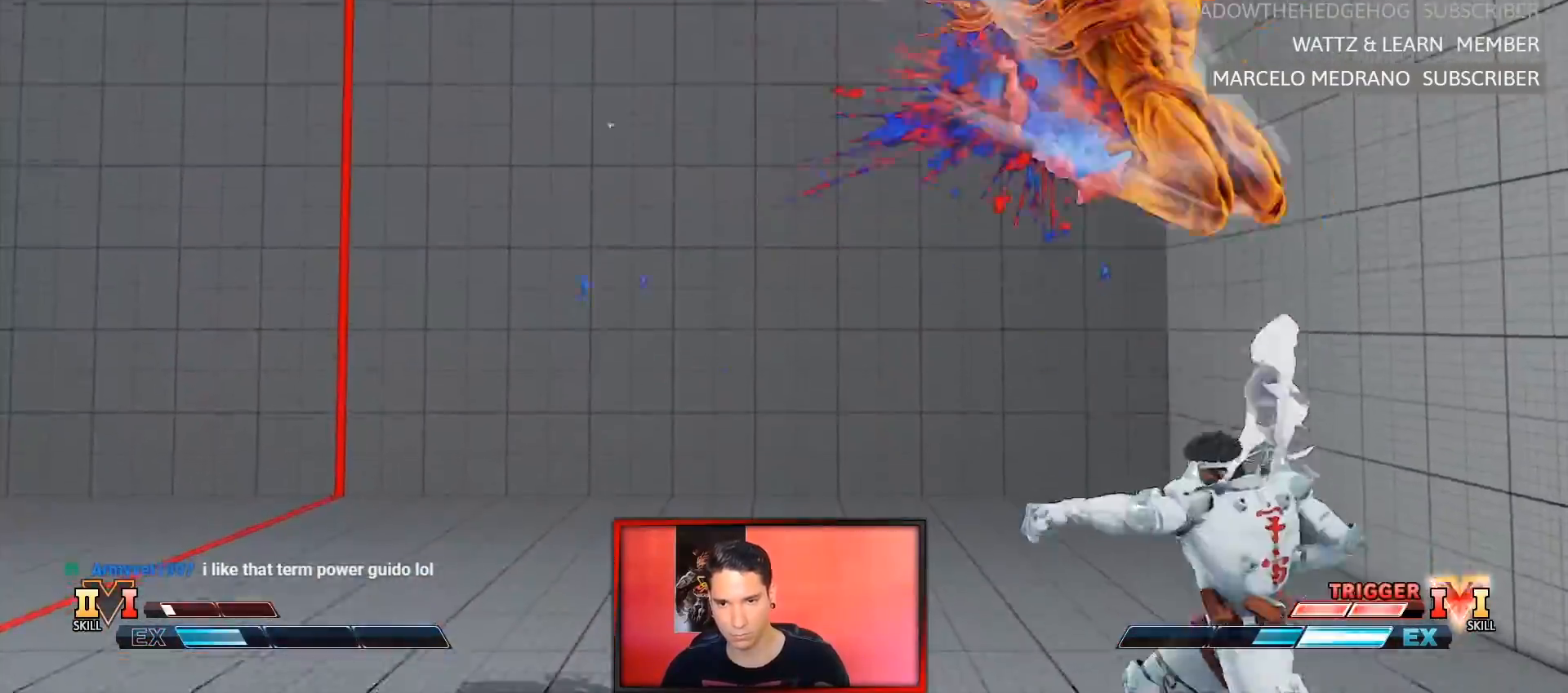
{"dt_ms": 500, "buttons": [], "left_stick": "down-right", "events": [[17, "left_stick", "down-left"], [267, "left_stick", "down"], [350, "SQUARE", "down"], [367, "left_stick", "down-right"], [483, "SQUARE", "up"]]}
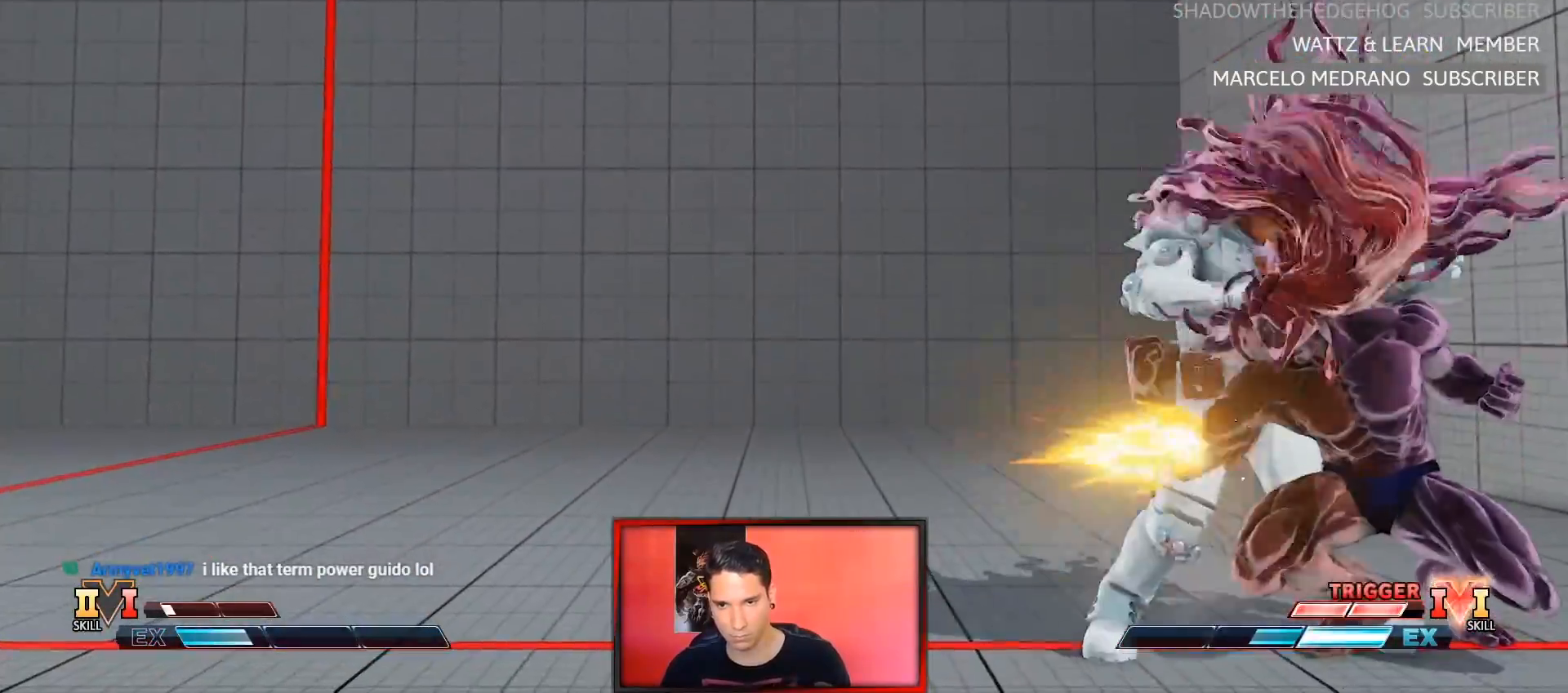
{"dt_ms": 500, "buttons": [], "left_stick": "center", "events": [[183, "SQUARE", "down"], [233, "left_stick", "down-left"], [250, "SQUARE", "up"], [317, "left_stick", "center"], [350, "CROSS", "down"], [433, "CROSS", "up"]]}
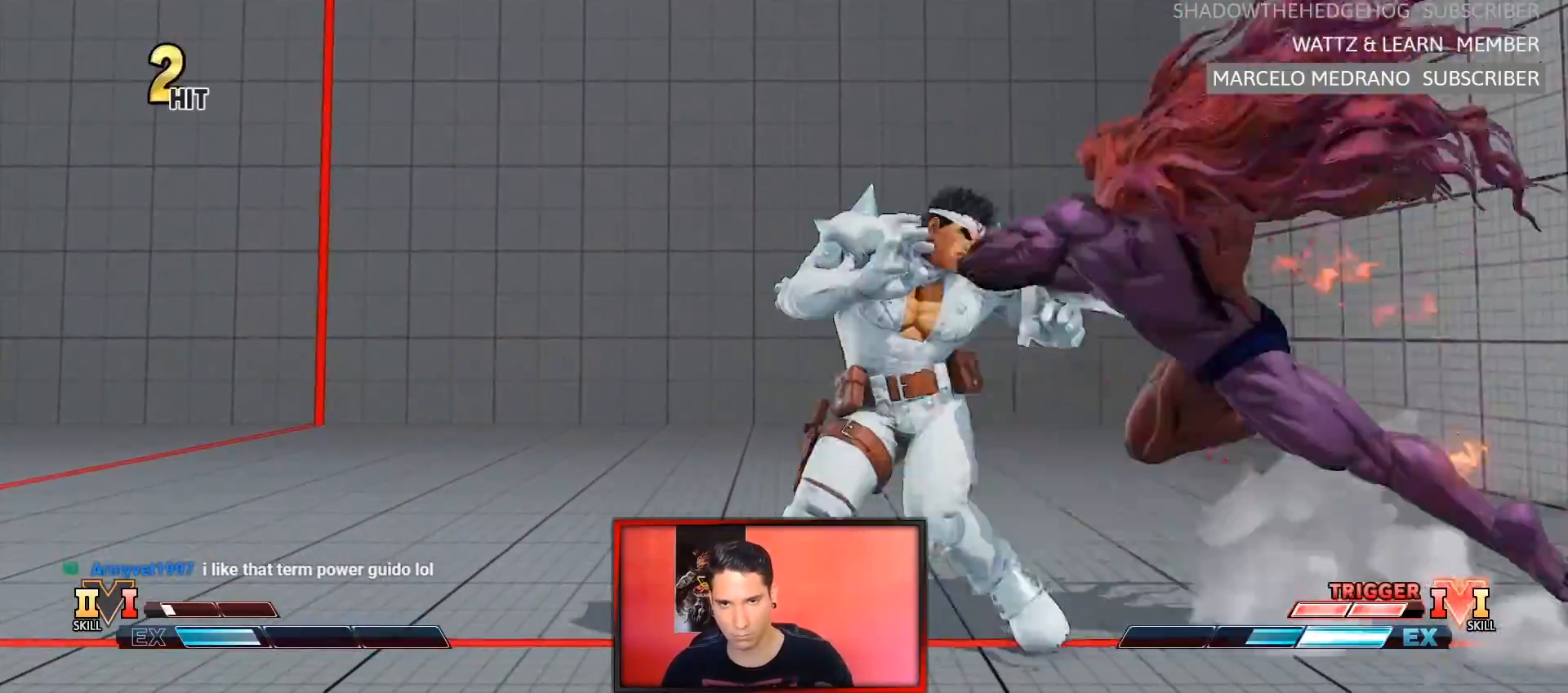
{"dt_ms": 500, "buttons": [], "left_stick": "center", "events": []}
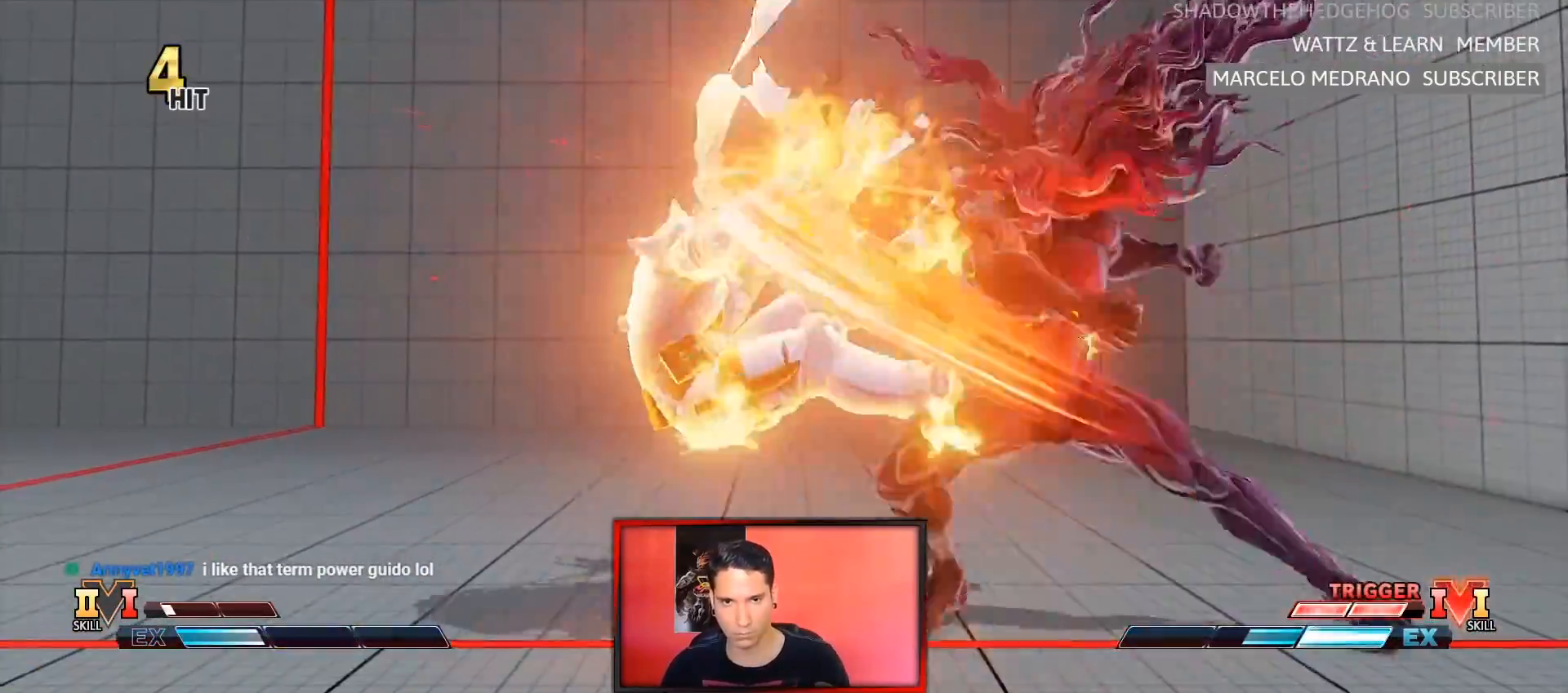
{"dt_ms": 500, "buttons": [], "left_stick": "left", "events": [[83, "left_stick", "left"], [167, "left_stick", "center"], [217, "left_stick", "left"]]}